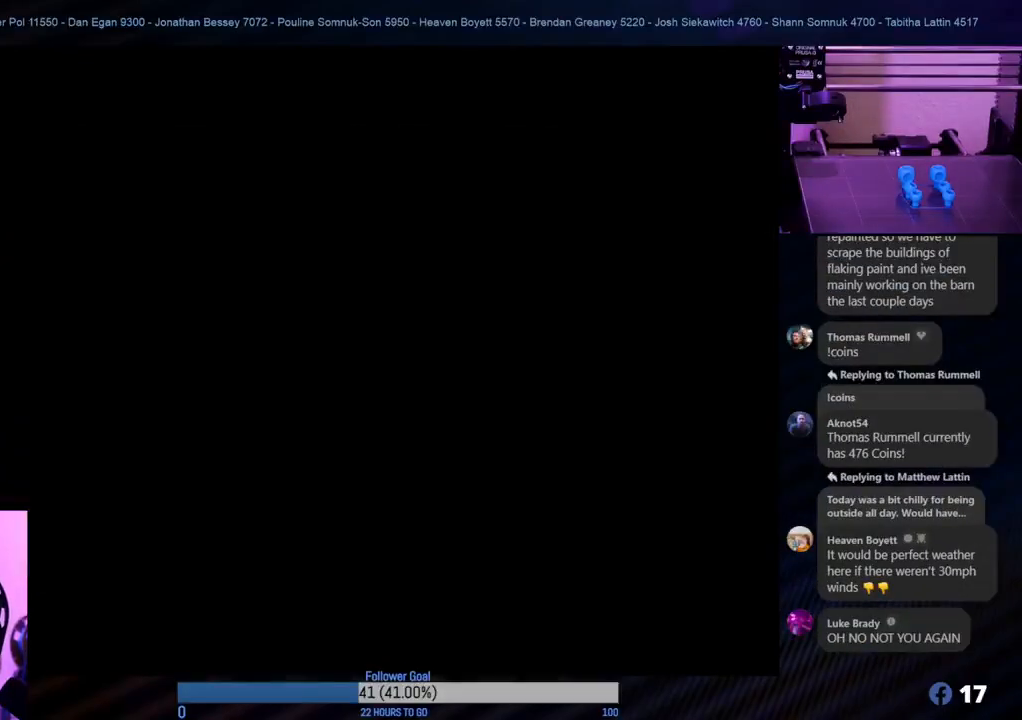
Gameplay with a controller (Nintendo layout); each line is a JSON object with the inputs held at the frame after it. "events" lists button and stick changes between this image and that frame as [ms after this image, input, new state], when the widget could be followed in between. Not read: L3 R3.
{"buttons": [], "left_stick": "center", "right_stick": "center", "events": [[250, "A", "down"], [350, "A", "up"]]}
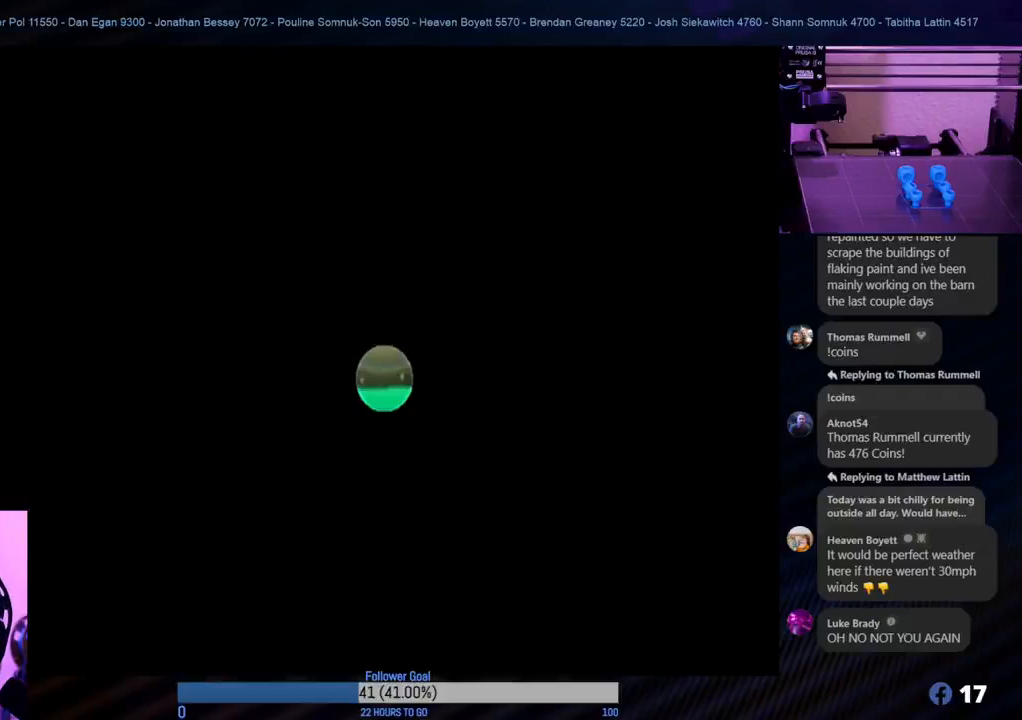
{"buttons": [], "left_stick": "center", "right_stick": "center", "events": []}
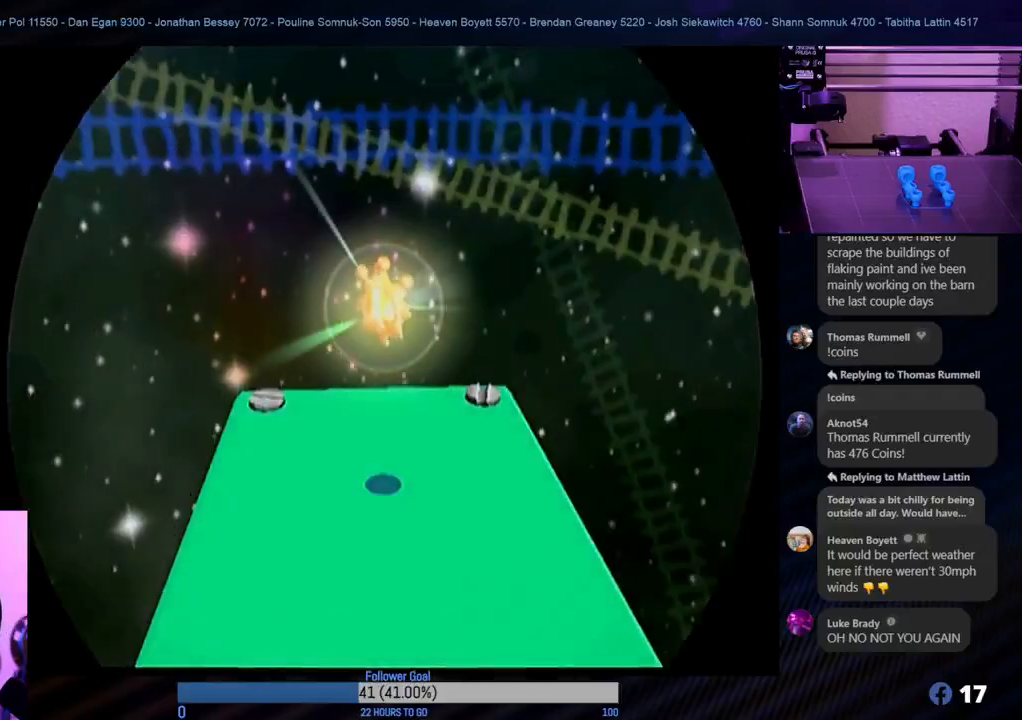
{"buttons": [], "left_stick": "center", "right_stick": "center", "events": []}
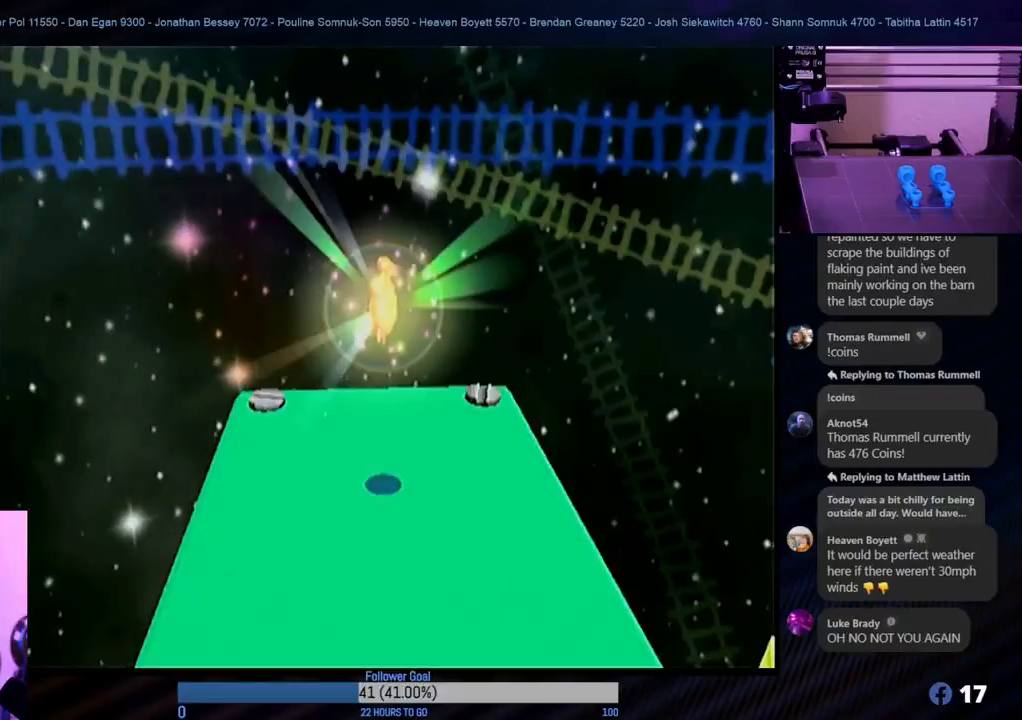
{"buttons": [], "left_stick": "center", "right_stick": "center", "events": [[283, "A", "down"], [367, "A", "up"]]}
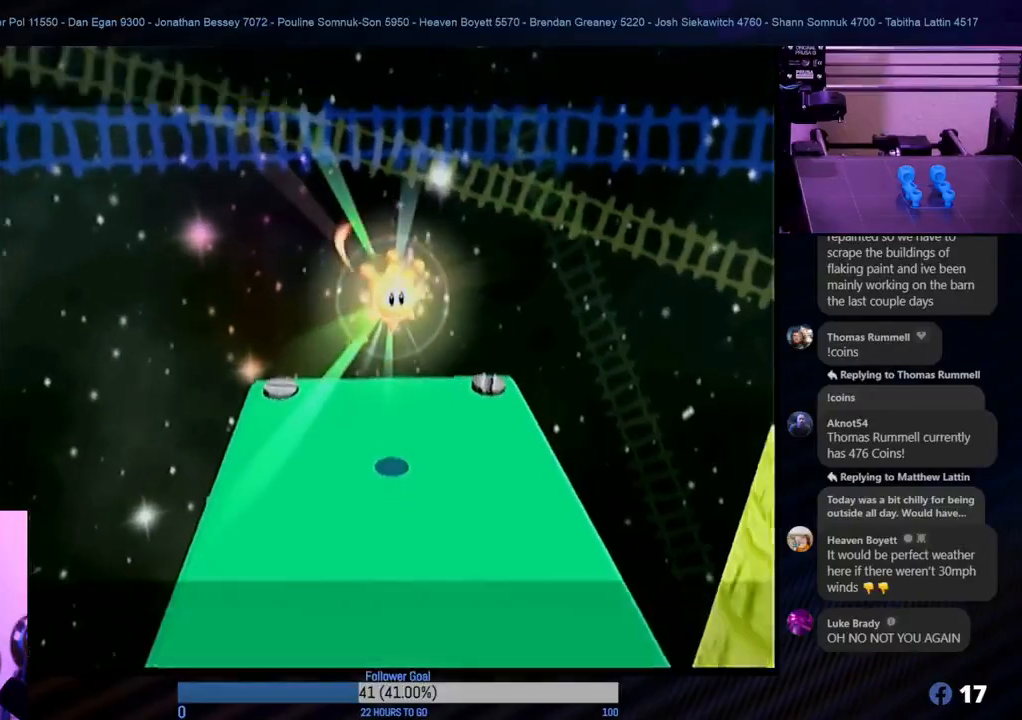
{"buttons": [], "left_stick": "center", "right_stick": "center", "events": []}
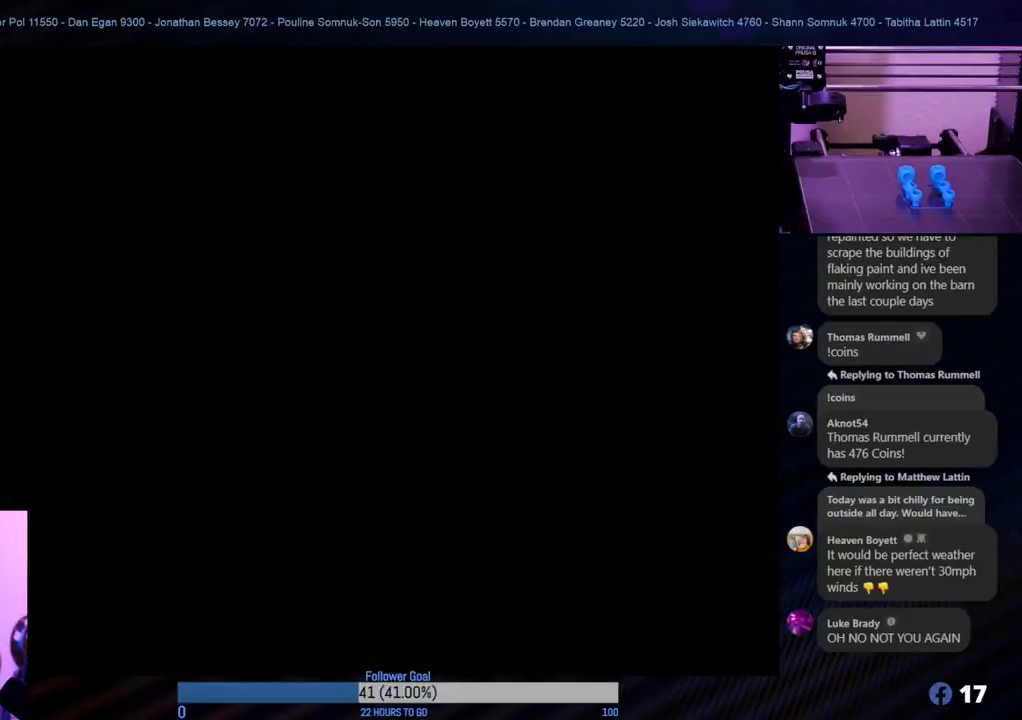
{"buttons": [], "left_stick": "center", "right_stick": "center", "events": []}
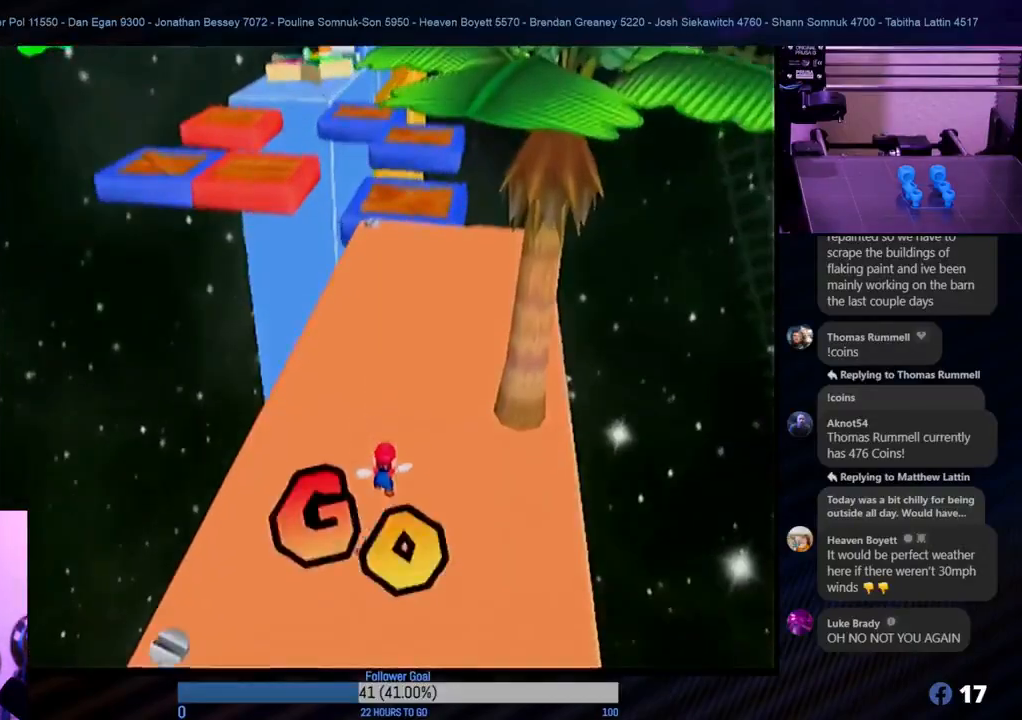
{"buttons": [], "left_stick": "center", "right_stick": "center", "events": []}
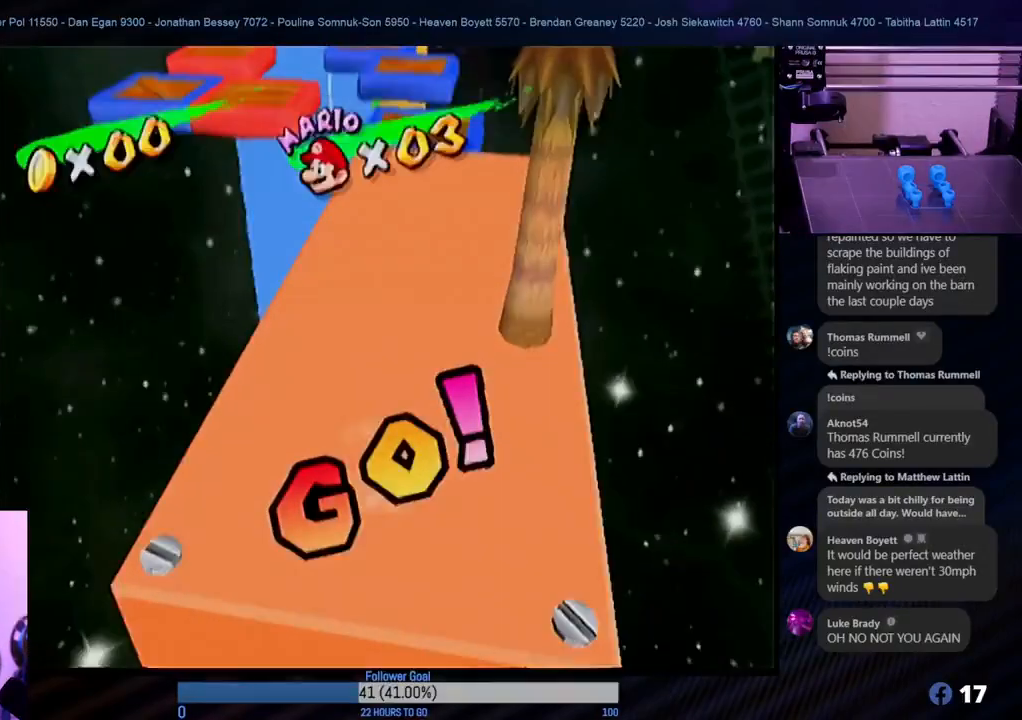
{"buttons": [], "left_stick": "center", "right_stick": "center", "events": []}
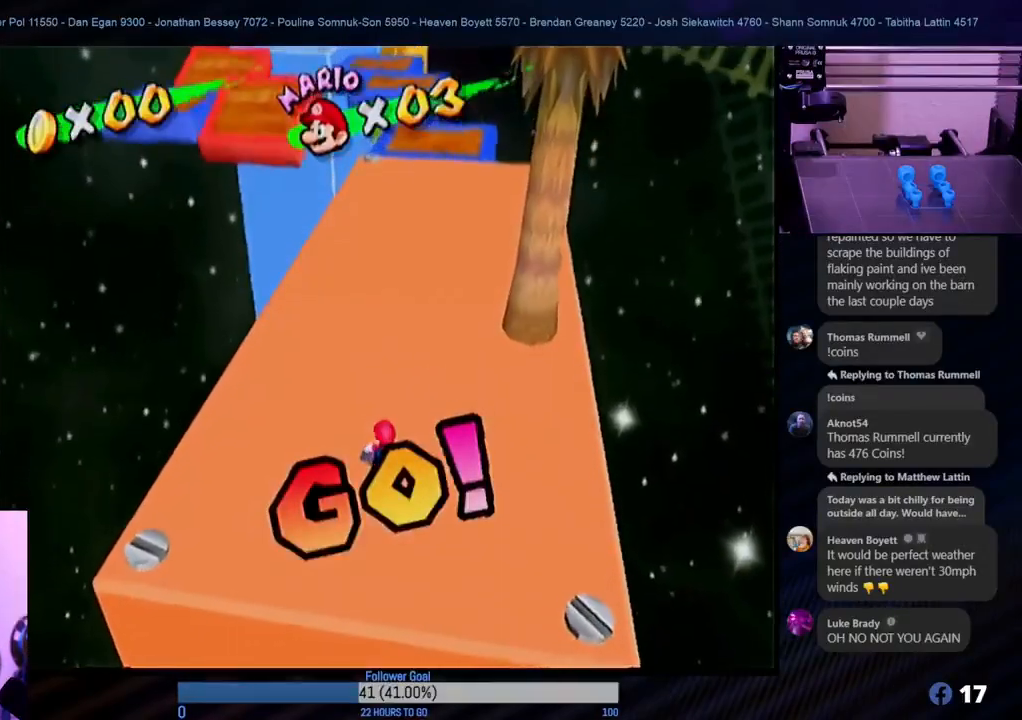
{"buttons": [], "left_stick": "center", "right_stick": "center", "events": []}
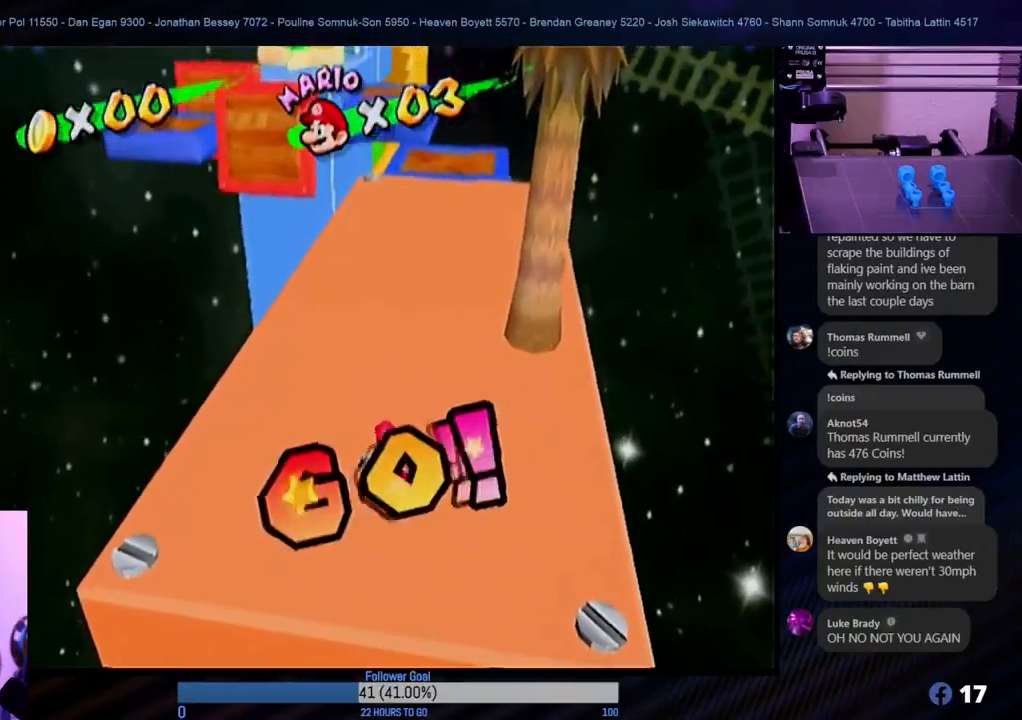
{"buttons": [], "left_stick": "center", "right_stick": "center", "events": []}
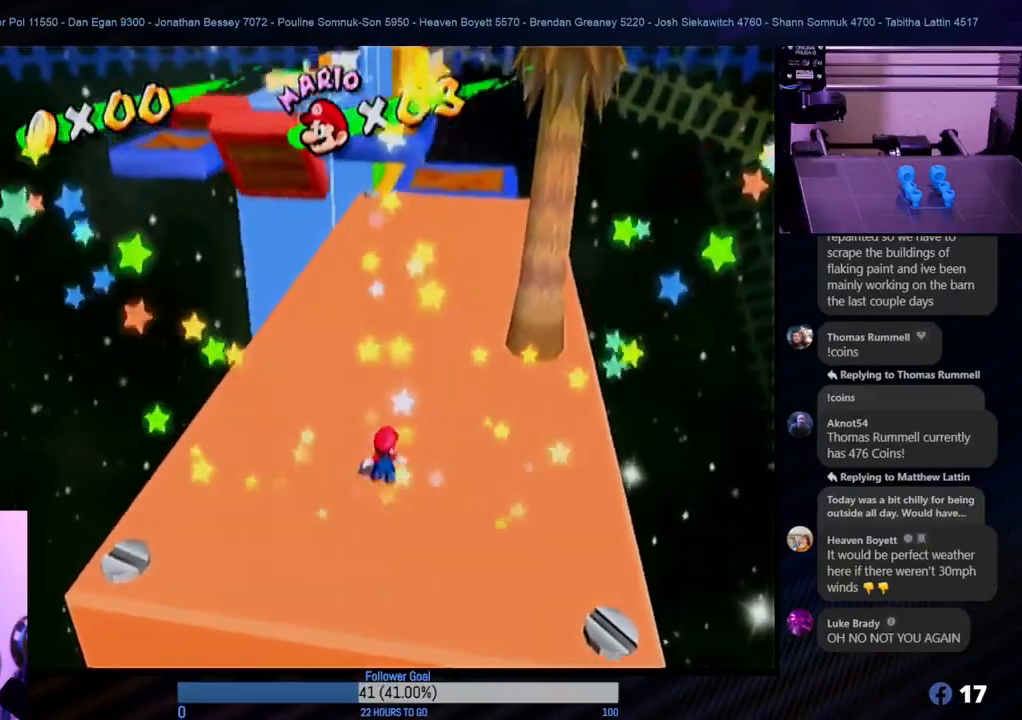
{"buttons": [], "left_stick": "center", "right_stick": "center", "events": []}
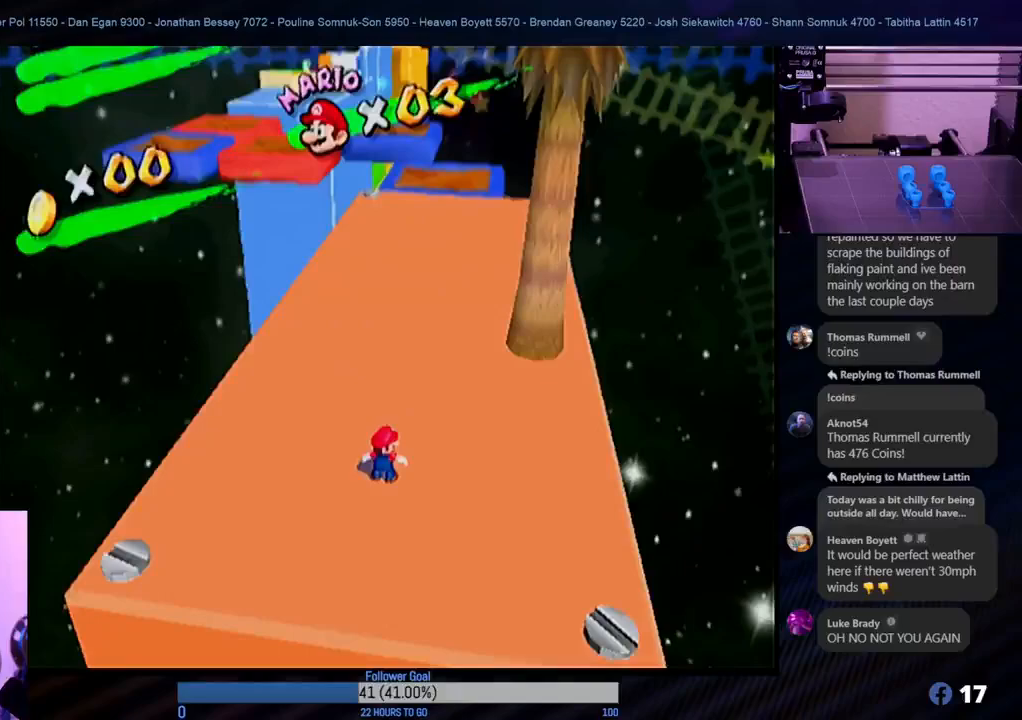
{"buttons": [], "left_stick": "center", "right_stick": "center", "events": []}
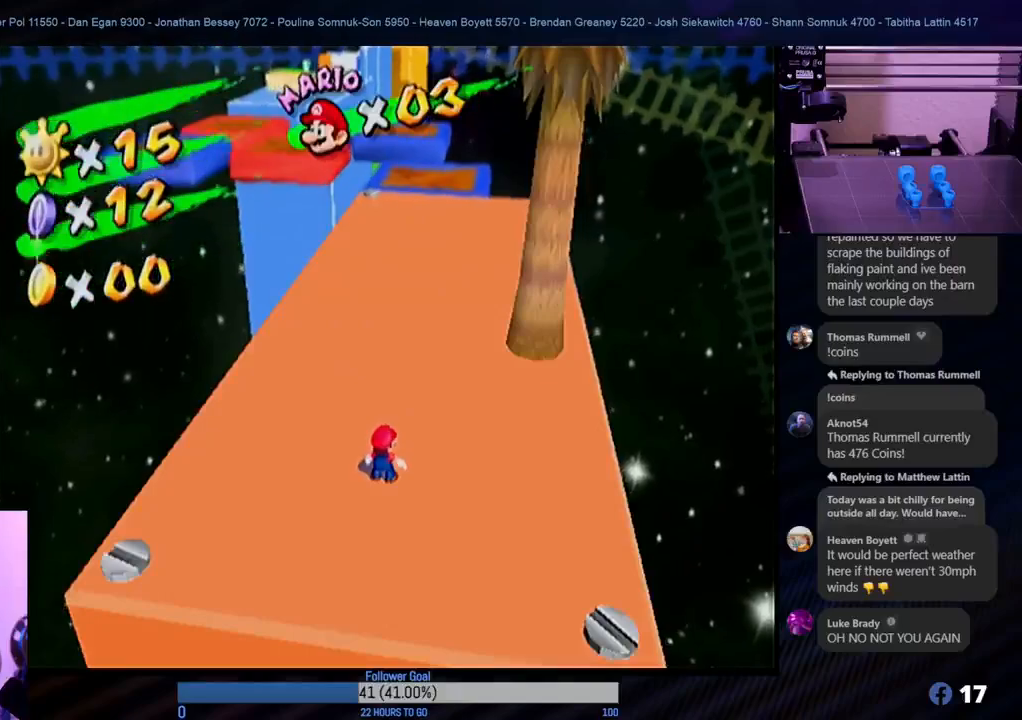
{"buttons": [], "left_stick": "up", "right_stick": "center", "events": [[283, "left_stick", "up"]]}
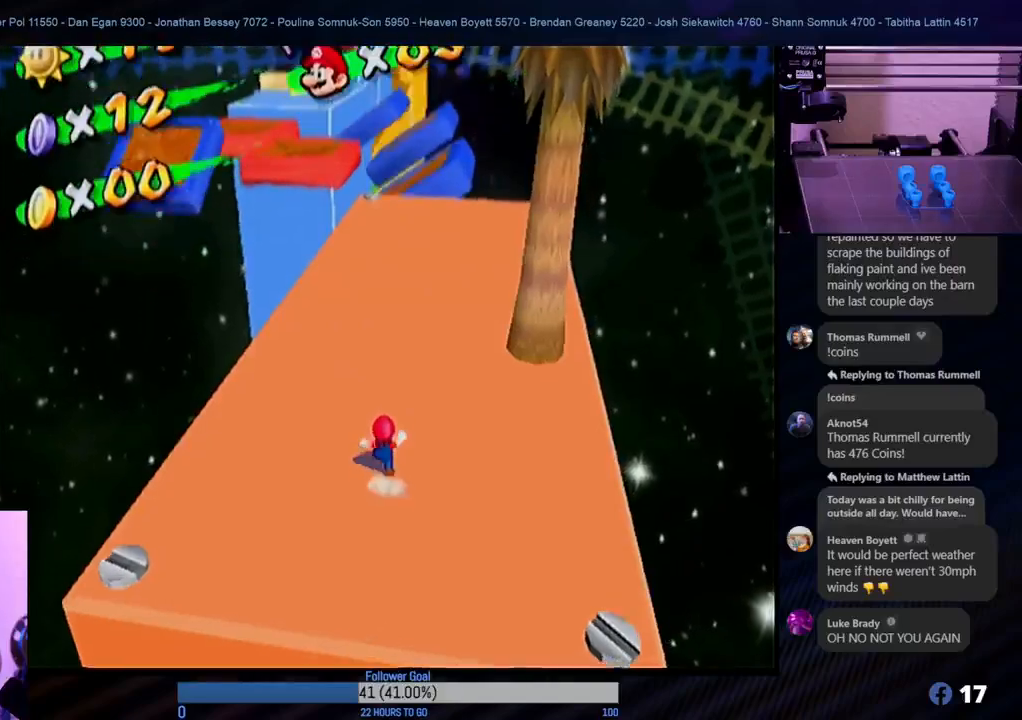
{"buttons": [], "left_stick": "up-right", "right_stick": "center", "events": [[367, "left_stick", "up-right"]]}
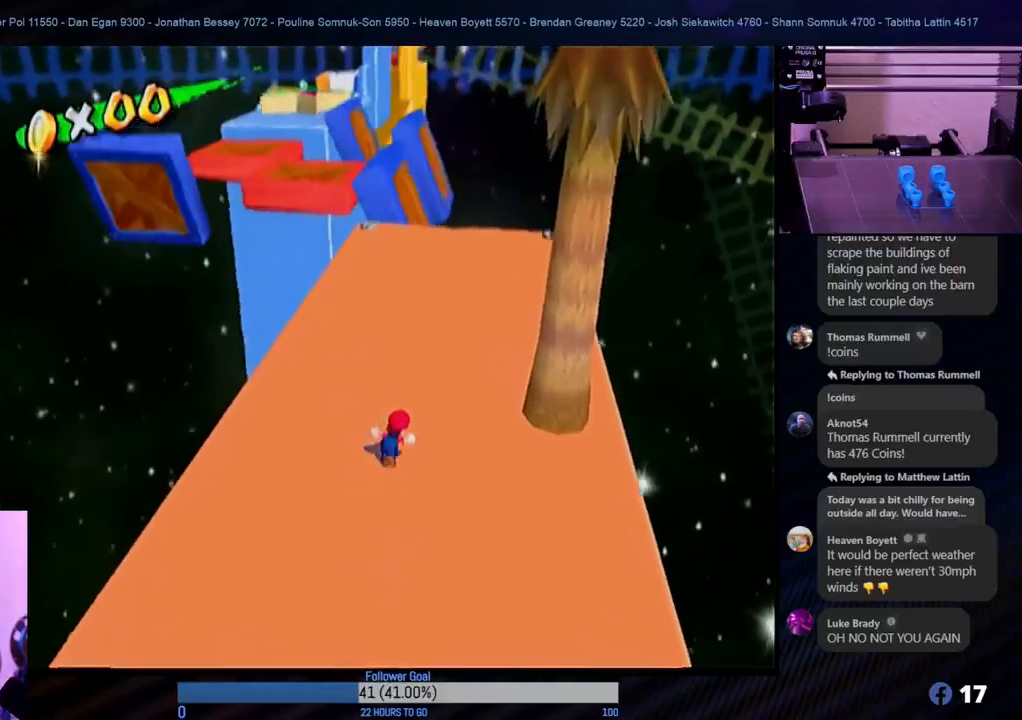
{"buttons": [], "left_stick": "up", "right_stick": "center", "events": [[67, "left_stick", "up"]]}
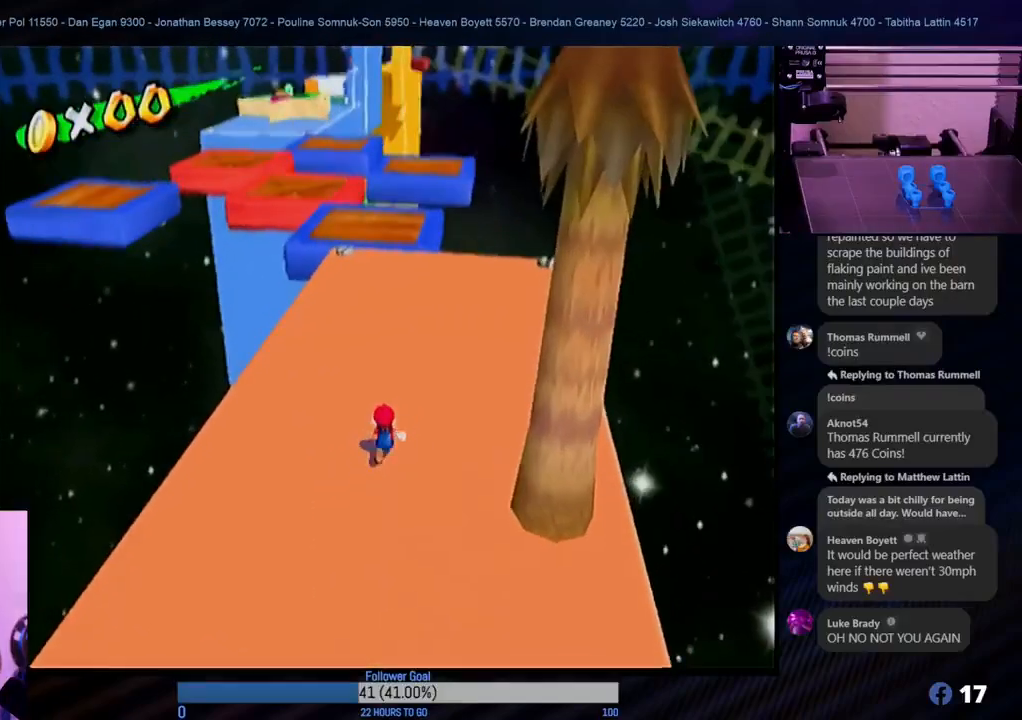
{"buttons": [], "left_stick": "up", "right_stick": "center", "events": [[150, "X", "down"], [250, "X", "up"]]}
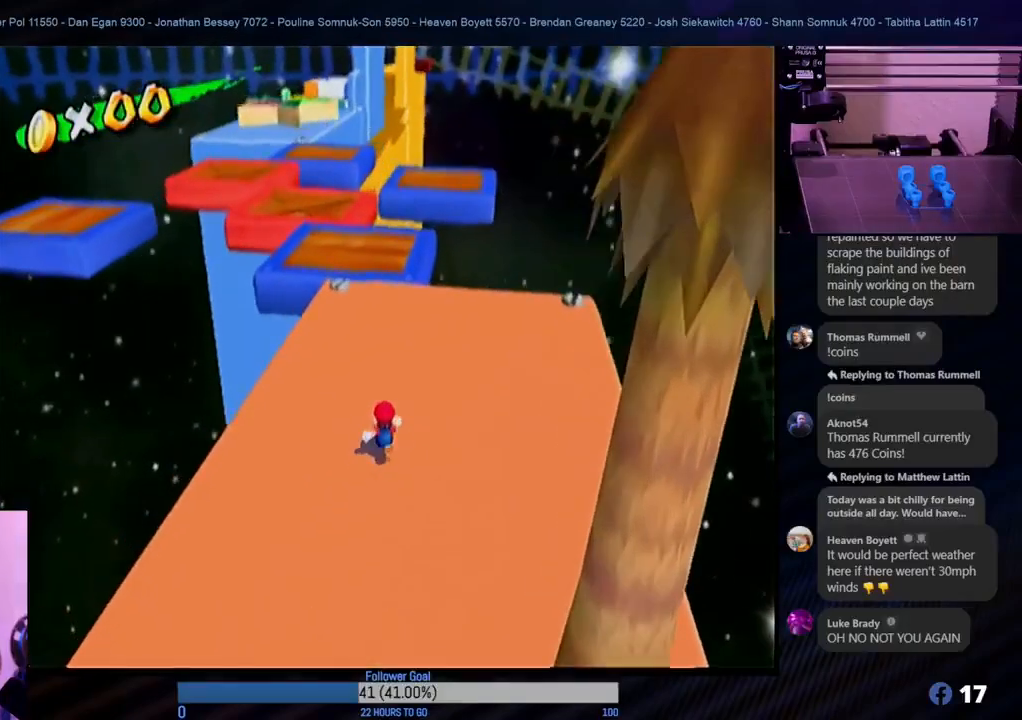
{"buttons": [], "left_stick": "center", "right_stick": "center", "events": [[417, "left_stick", "center"]]}
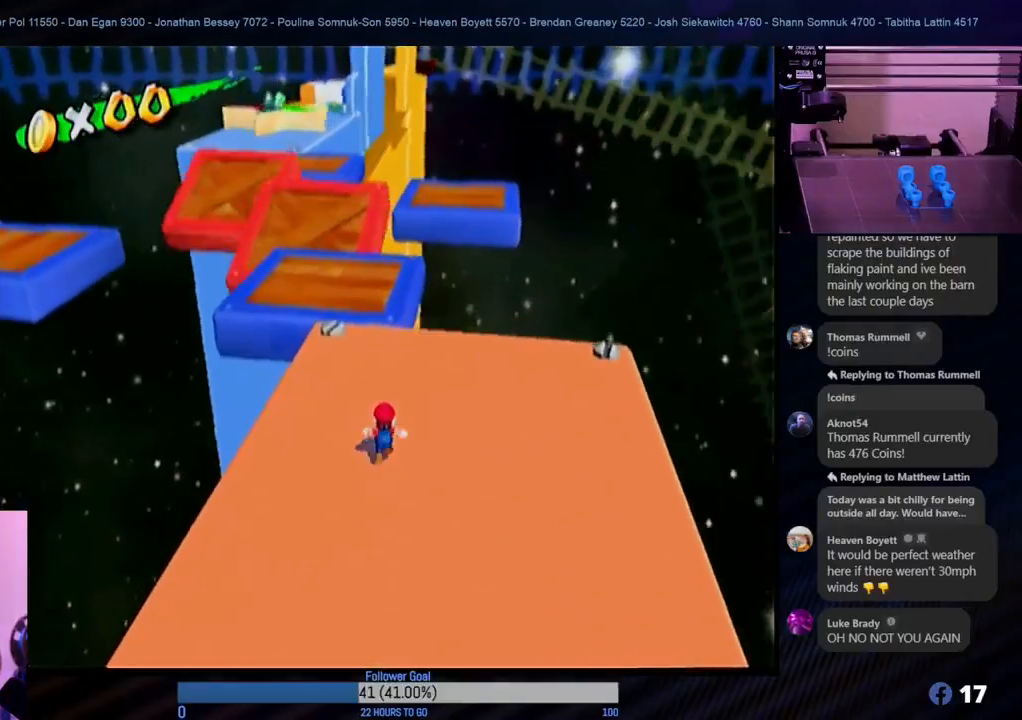
{"buttons": [], "left_stick": "center", "right_stick": "center", "events": [[100, "left_stick", "up"], [250, "left_stick", "center"], [350, "A", "down"], [467, "A", "up"]]}
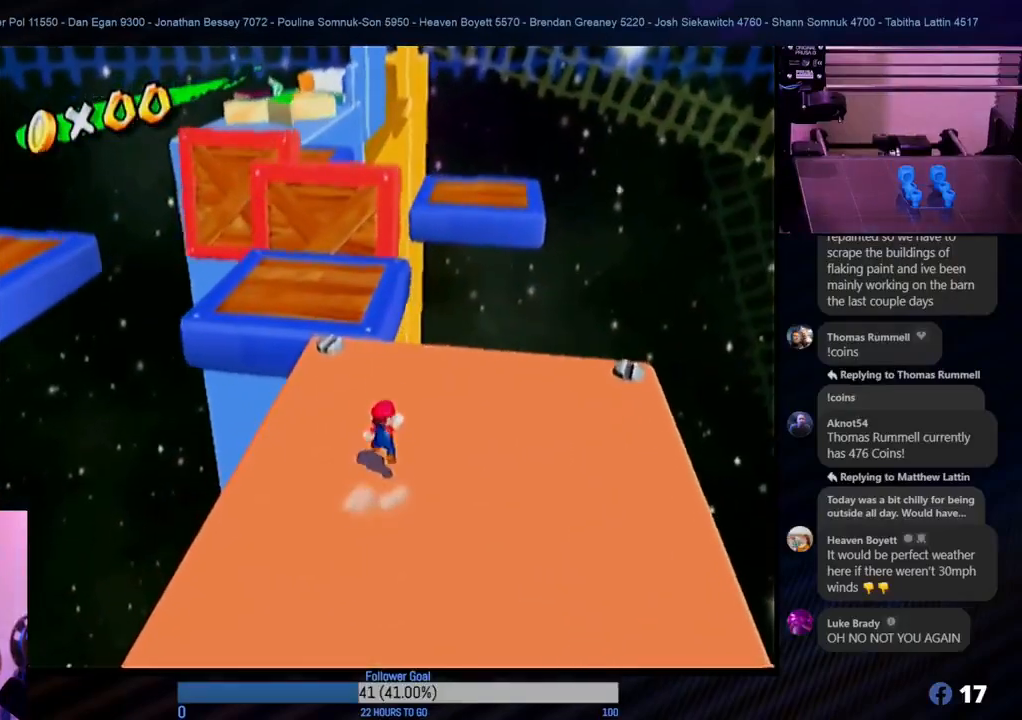
{"buttons": [], "left_stick": "up-left", "right_stick": "center", "events": [[367, "left_stick", "up-left"]]}
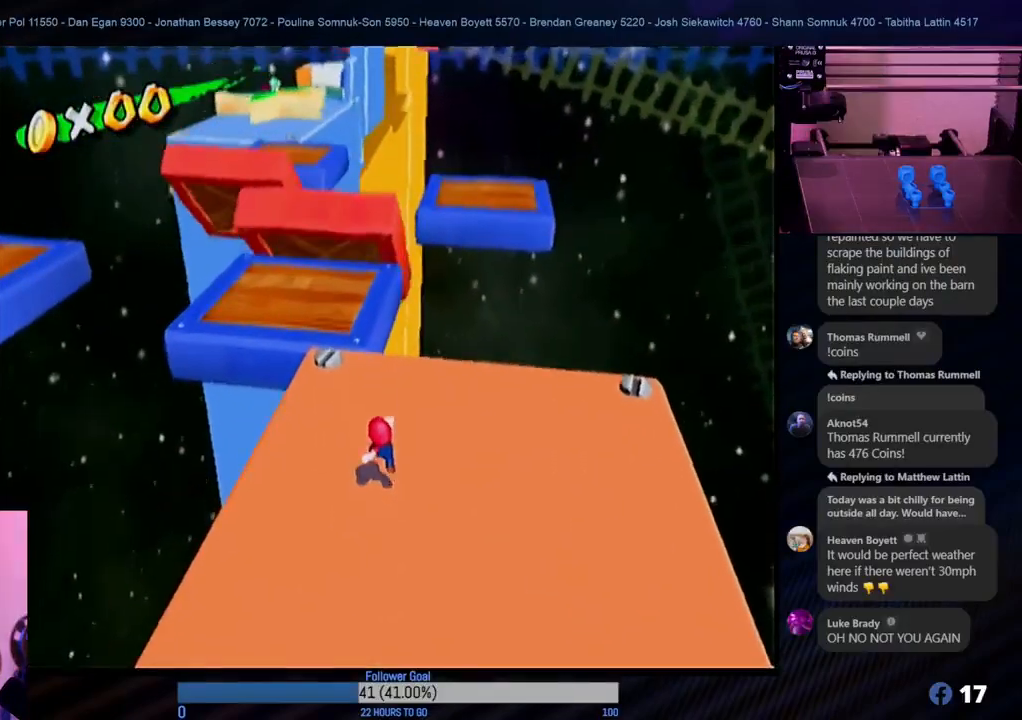
{"buttons": [], "left_stick": "up", "right_stick": "center", "events": [[133, "left_stick", "center"], [333, "left_stick", "up"]]}
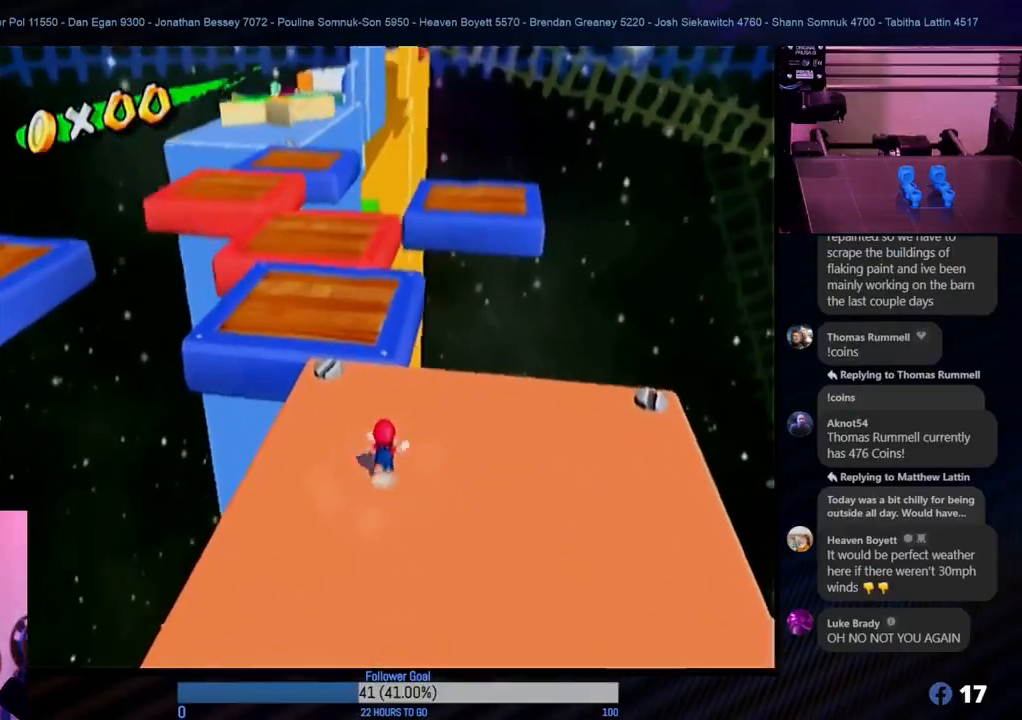
{"buttons": [], "left_stick": "center", "right_stick": "center", "events": [[67, "left_stick", "center"], [250, "left_stick", "up"], [383, "left_stick", "center"]]}
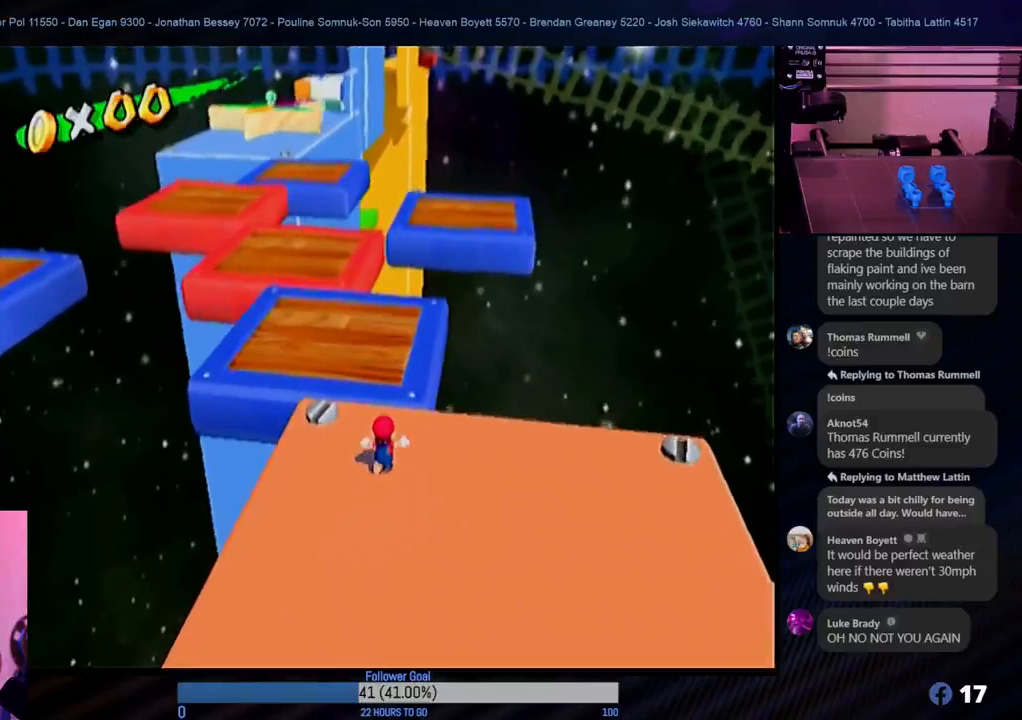
{"buttons": [], "left_stick": "center", "right_stick": "center", "events": []}
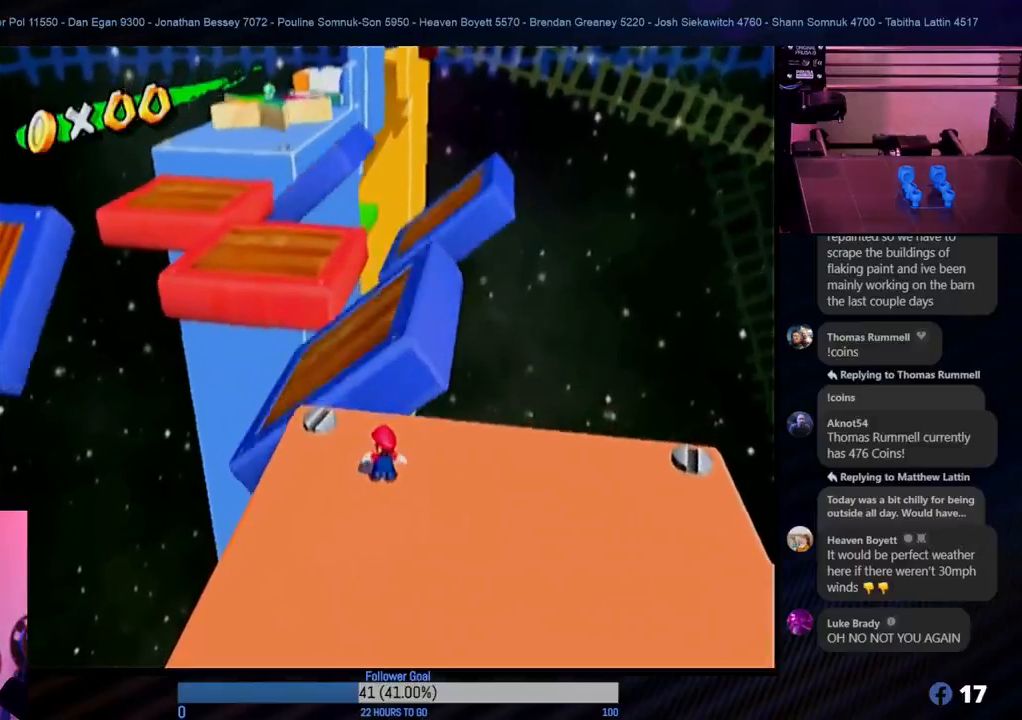
{"buttons": [], "left_stick": "up", "right_stick": "center", "events": [[333, "left_stick", "up"]]}
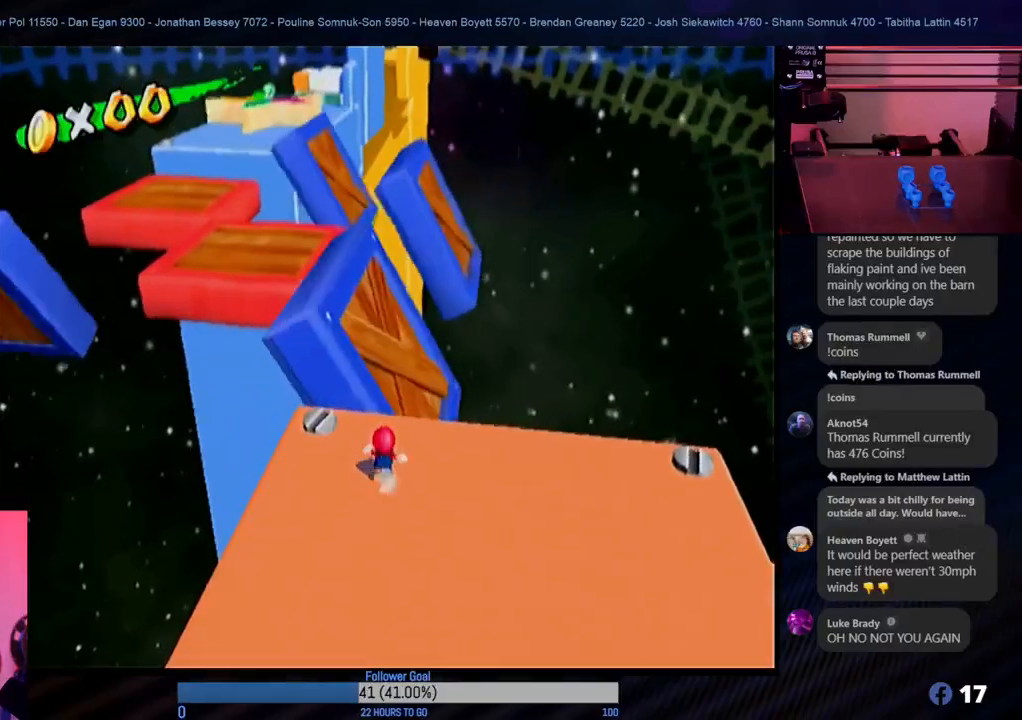
{"buttons": [], "left_stick": "up", "right_stick": "center", "events": [[50, "A", "down"], [183, "A", "up"]]}
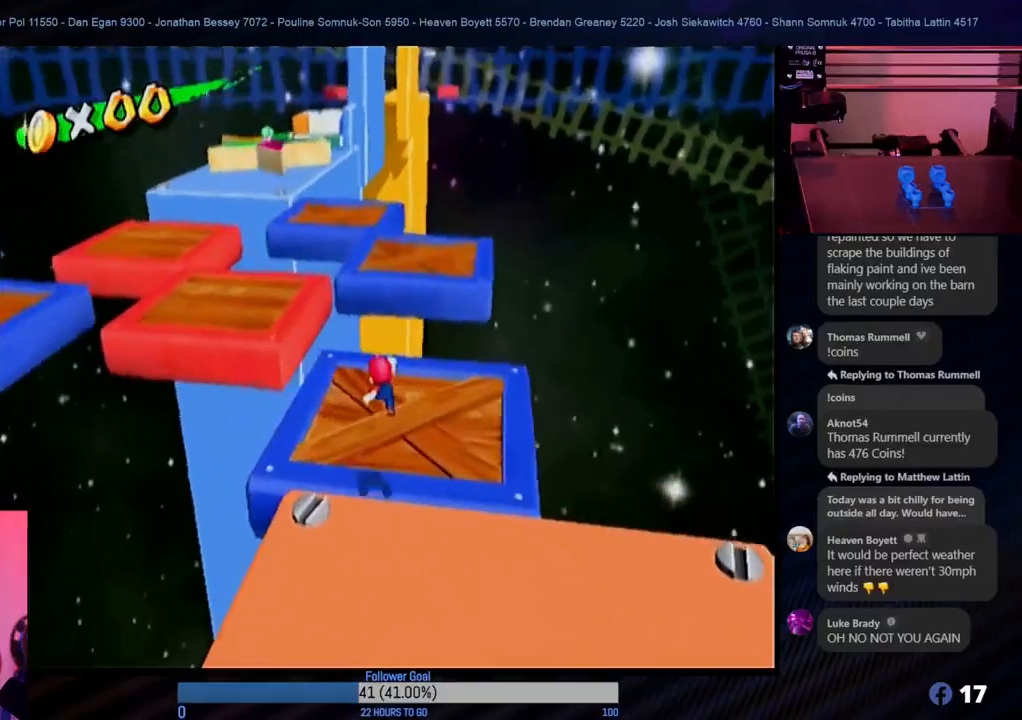
{"buttons": [], "left_stick": "center", "right_stick": "center", "events": [[350, "left_stick", "center"]]}
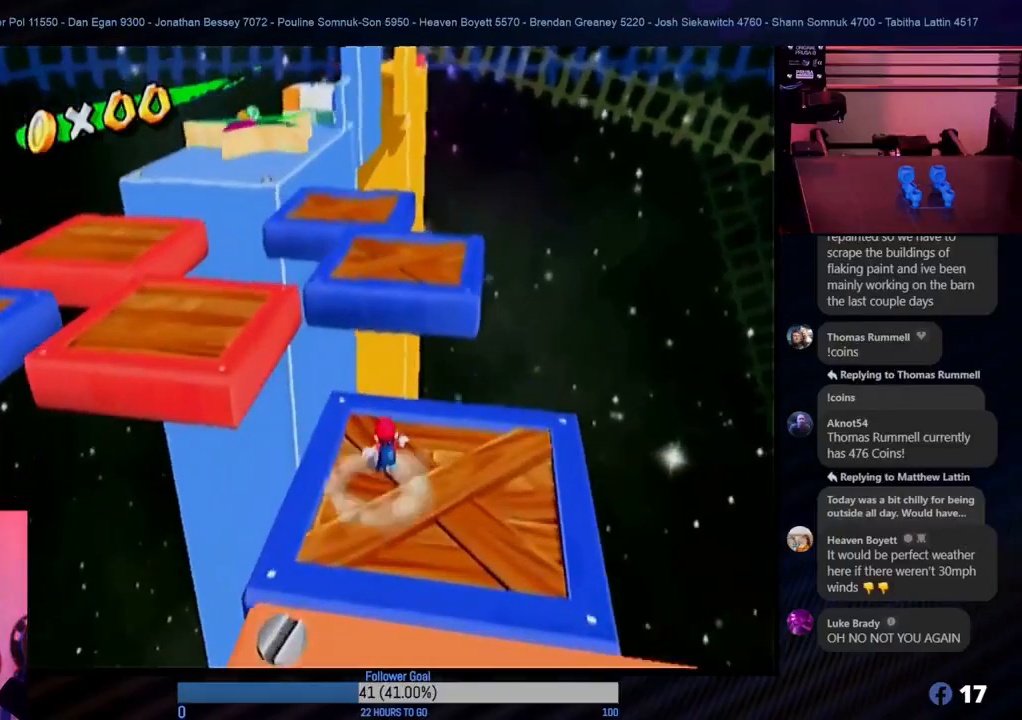
{"buttons": [], "left_stick": "center", "right_stick": "center", "events": []}
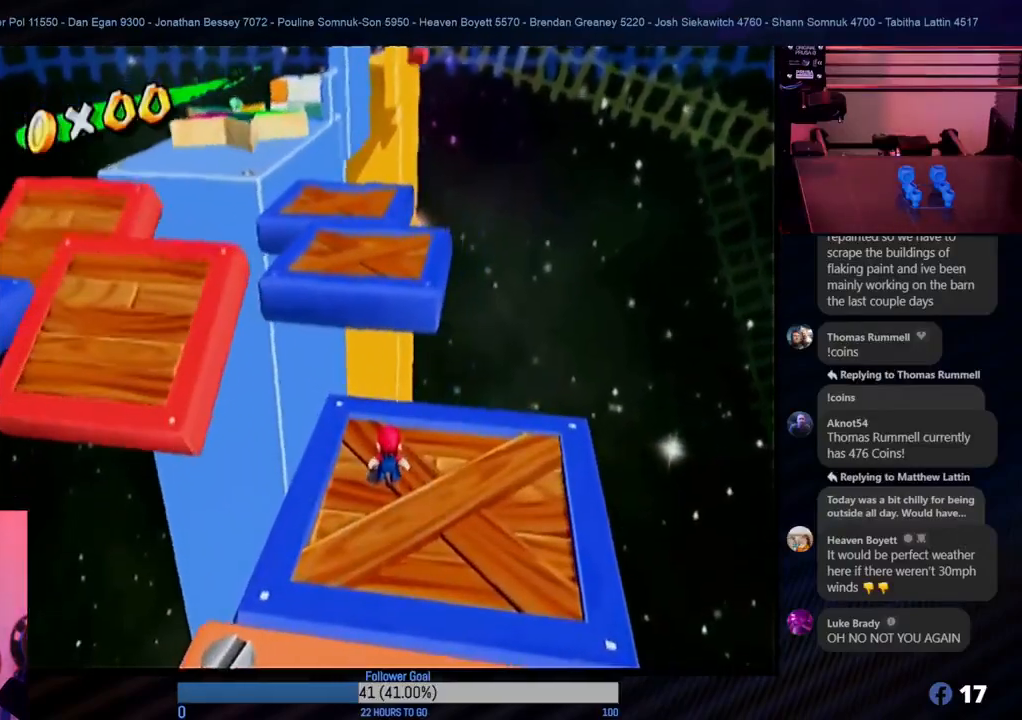
{"buttons": [], "left_stick": "center", "right_stick": "center", "events": [[117, "left_stick", "up-right"], [350, "left_stick", "center"]]}